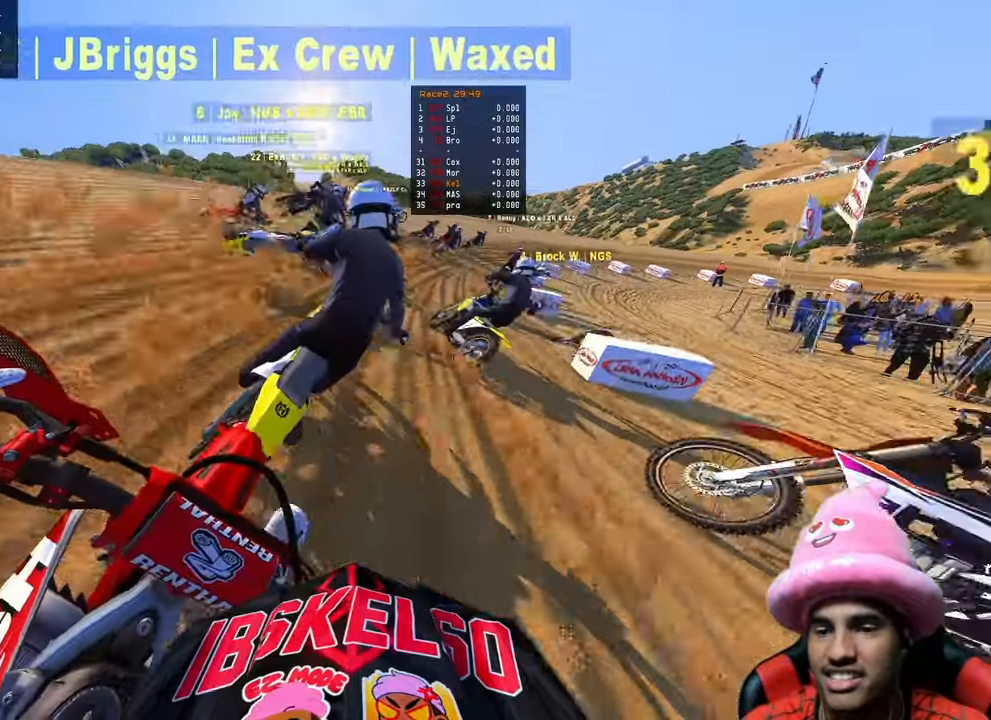
Gameplay with a controller (PlayStation layout); each line is a JSON object with the inputs held at the frame after it. "events" lists button and stick changes between this image and that frame as [ms after this image, input, new state], when the widget could be followed in between.
{"buttons": ["R2"], "left_stick": "up-right", "right_stick": "left"}
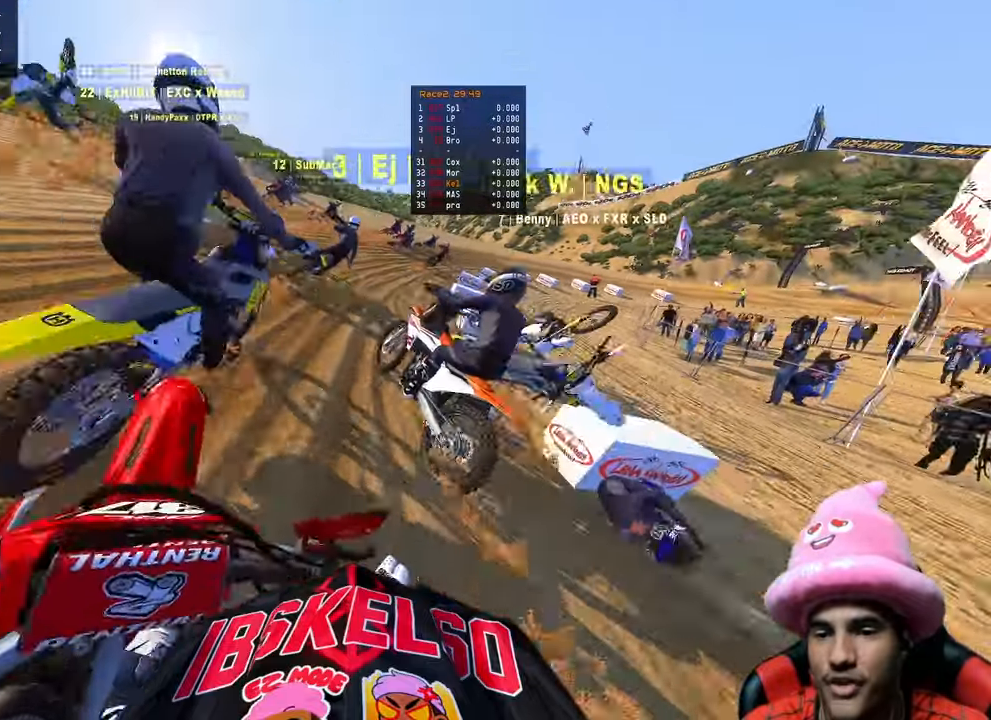
{"buttons": ["R2"], "left_stick": "up-right", "right_stick": "up-left", "events": [[183, "right_stick", "up-left"]]}
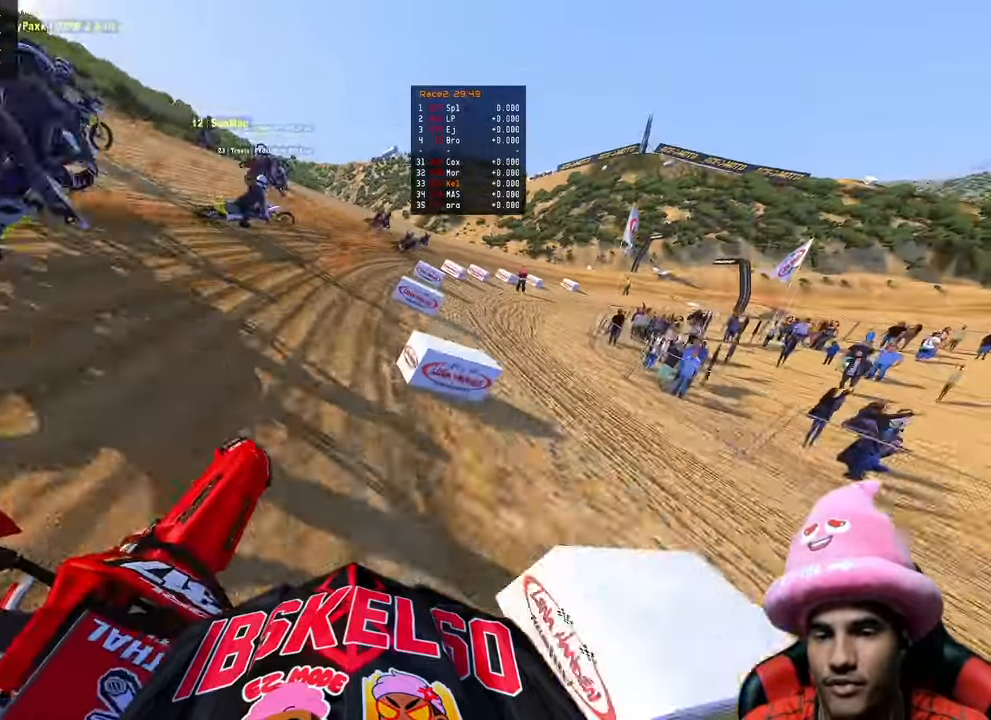
{"buttons": ["R2"], "left_stick": "up-right", "right_stick": "center", "events": [[267, "R3", "down"], [383, "right_stick", "center"], [417, "R3", "up"]]}
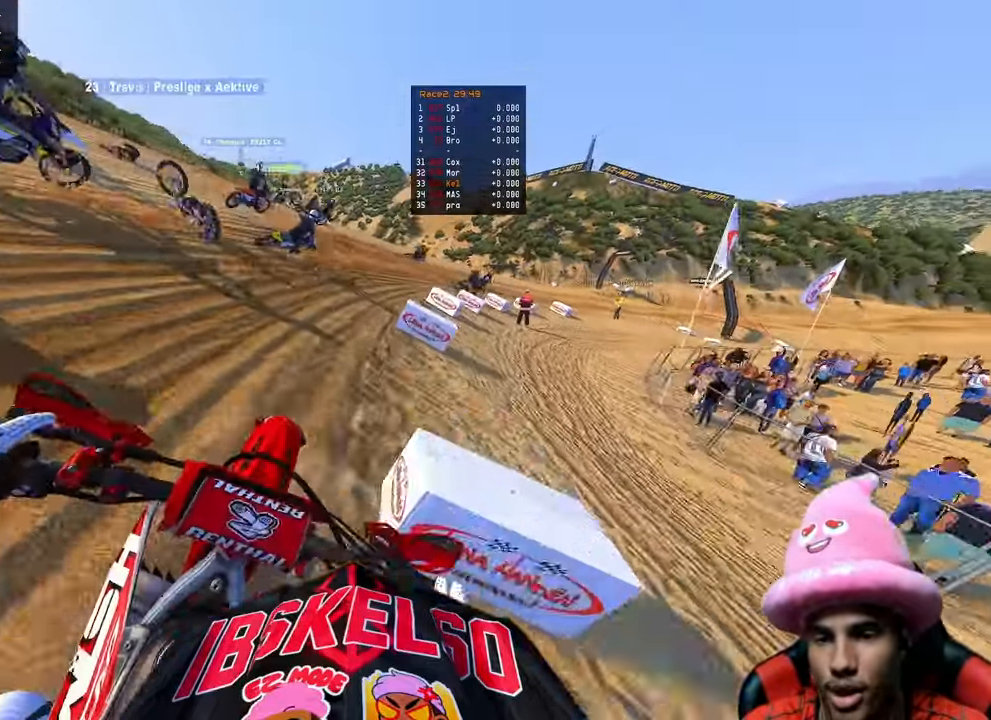
{"buttons": ["R2", "R3"], "left_stick": "up-right", "right_stick": "left", "events": [[367, "right_stick", "left"], [400, "R3", "down"]]}
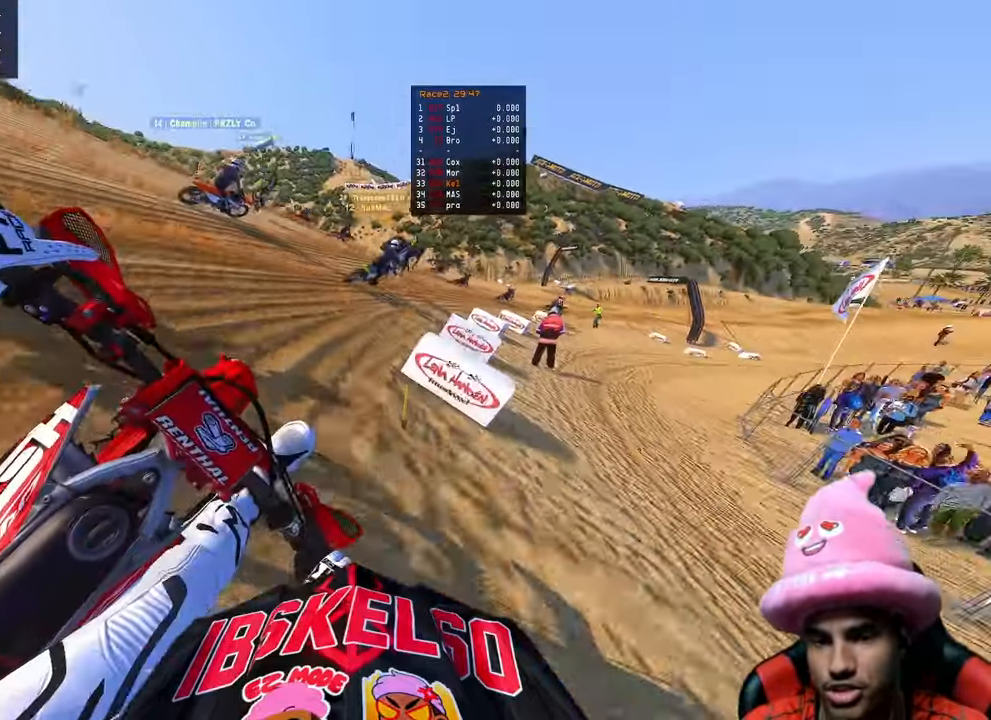
{"buttons": ["R2"], "left_stick": "up-right", "right_stick": "left", "events": [[33, "R3", "up"], [150, "R2", "up"], [217, "R2", "down"]]}
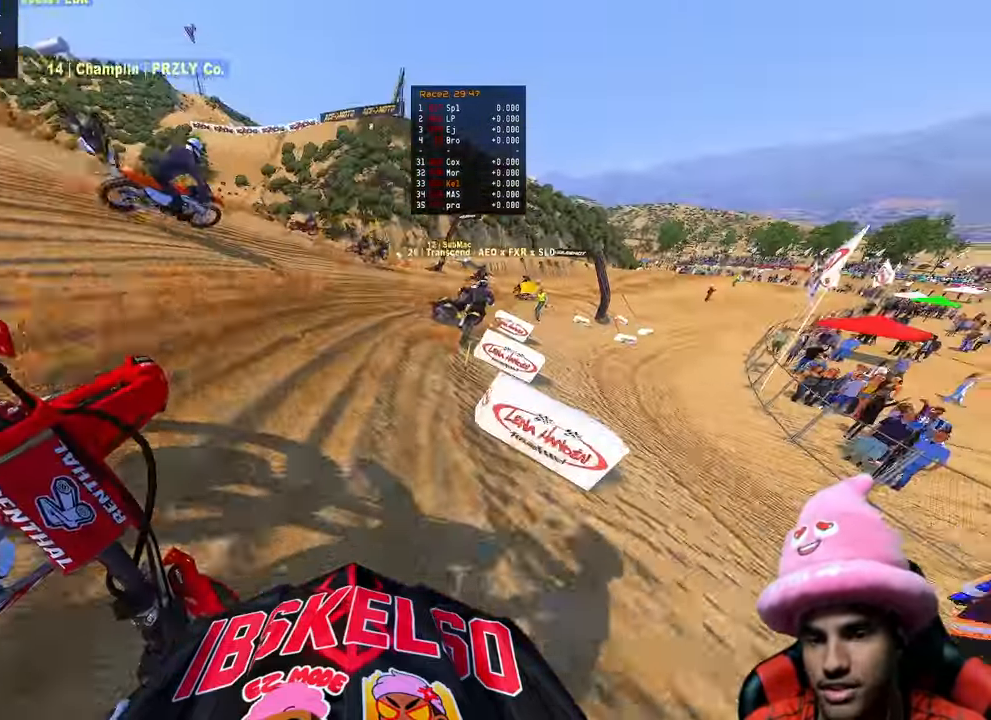
{"buttons": ["R2"], "left_stick": "up-right", "right_stick": "left", "events": []}
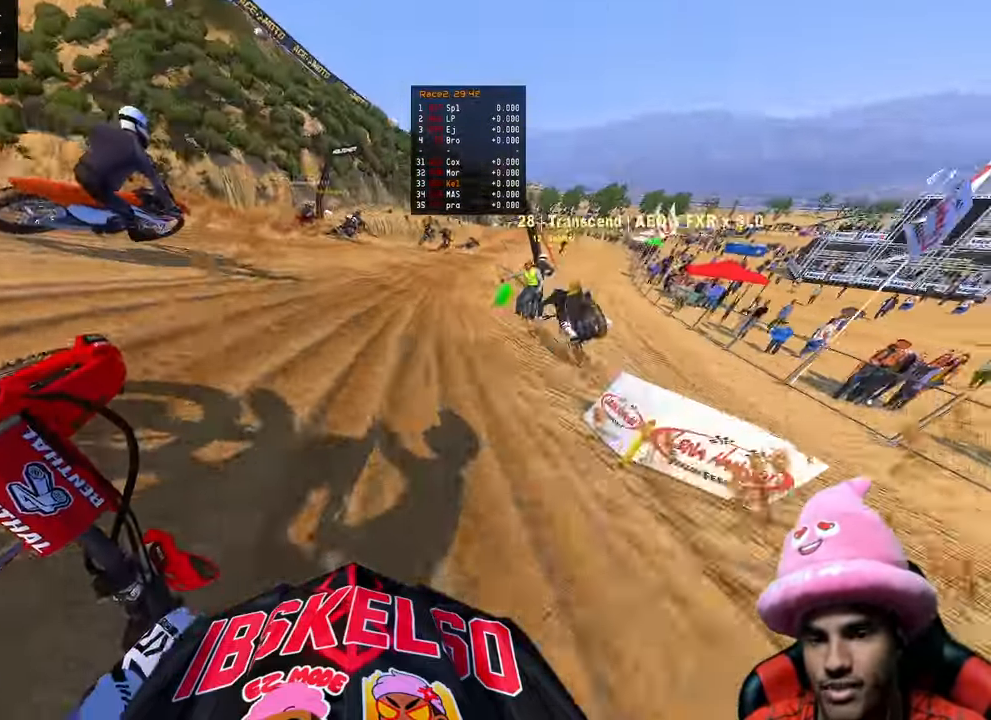
{"buttons": ["R2", "R3"], "left_stick": "up-right", "right_stick": "left", "events": [[367, "R3", "down"]]}
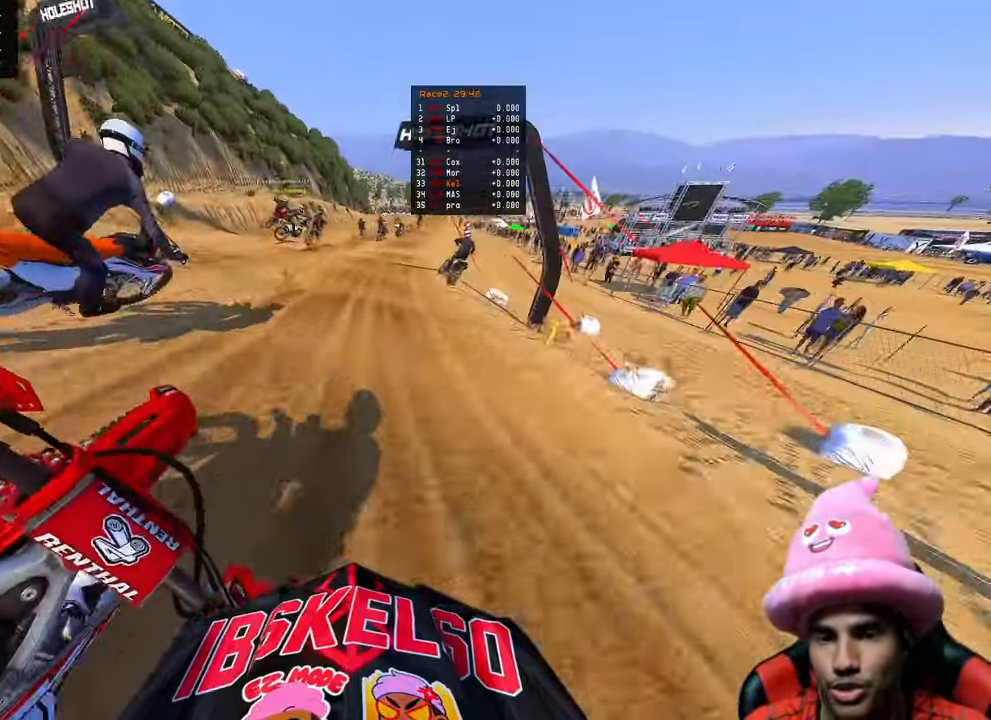
{"buttons": ["R2"], "left_stick": "up", "right_stick": "left", "events": [[17, "R3", "up"], [117, "R3", "down"], [267, "R3", "up"], [317, "left_stick", "up"]]}
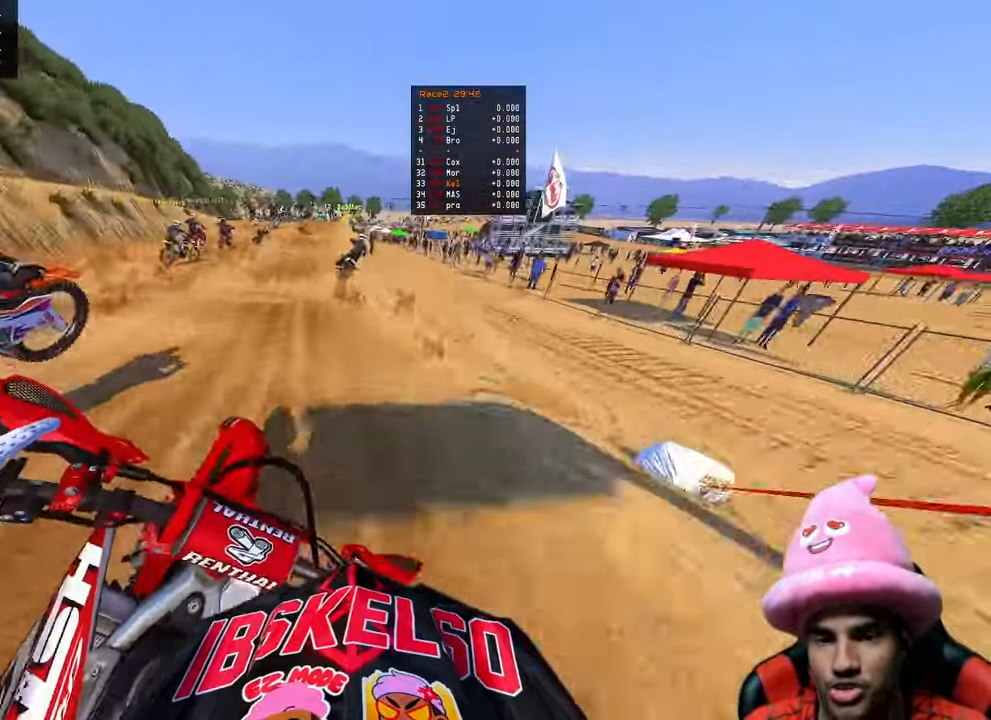
{"buttons": [], "left_stick": "up", "right_stick": "right", "events": [[100, "R3", "down"], [233, "R3", "up"], [267, "right_stick", "down-left"], [333, "R2", "up"], [367, "right_stick", "center"], [450, "right_stick", "right"]]}
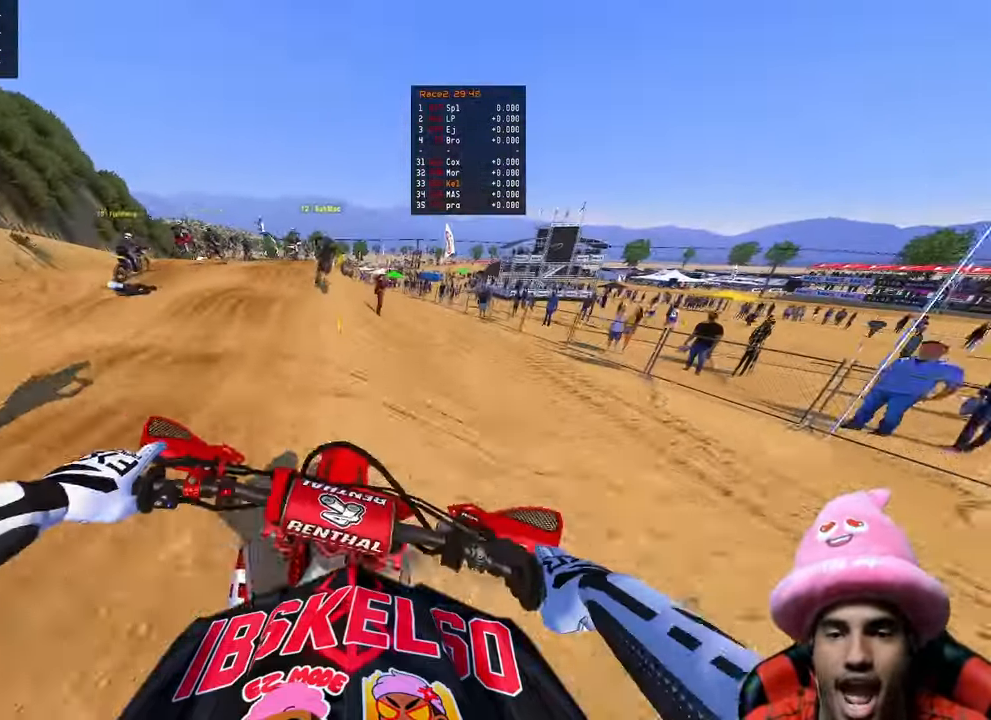
{"buttons": ["R2"], "left_stick": "up", "right_stick": "right", "events": [[250, "R2", "down"]]}
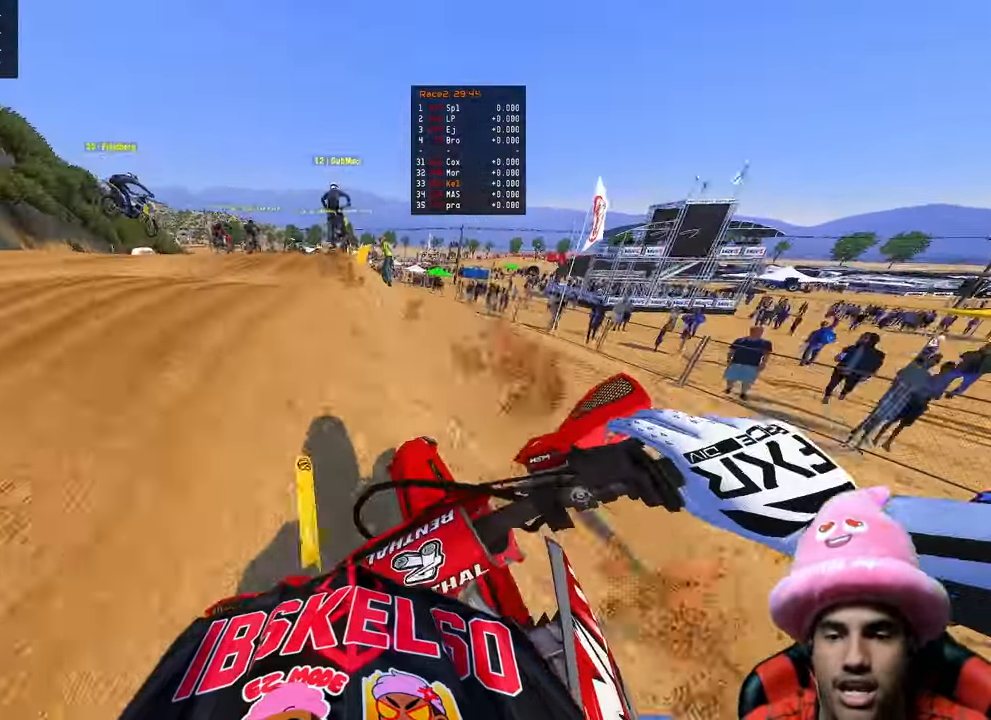
{"buttons": [], "left_stick": "up", "right_stick": "center", "events": [[250, "R2", "up"], [283, "right_stick", "center"]]}
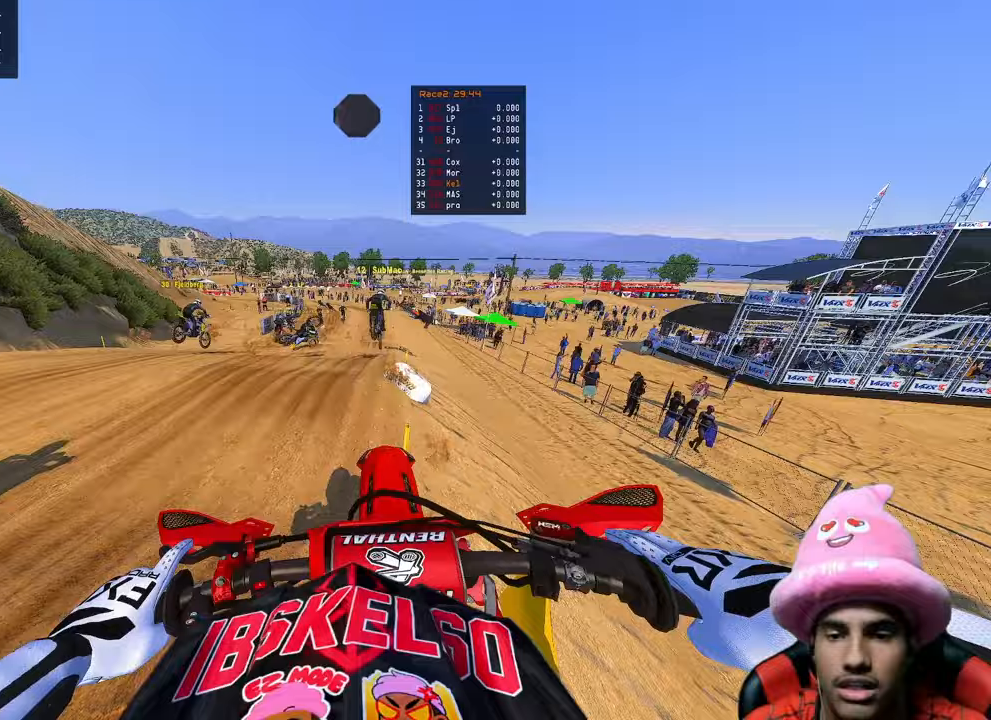
{"buttons": [], "left_stick": "up", "right_stick": "center", "events": []}
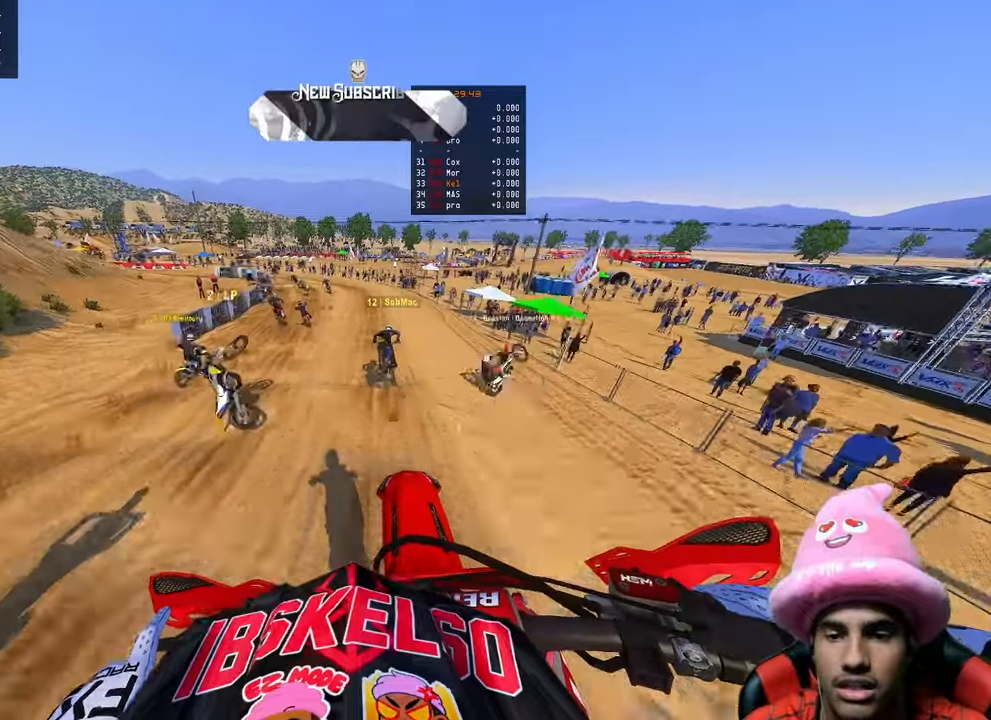
{"buttons": ["R2"], "left_stick": "up", "right_stick": "down", "events": [[233, "right_stick", "down"], [300, "R2", "down"]]}
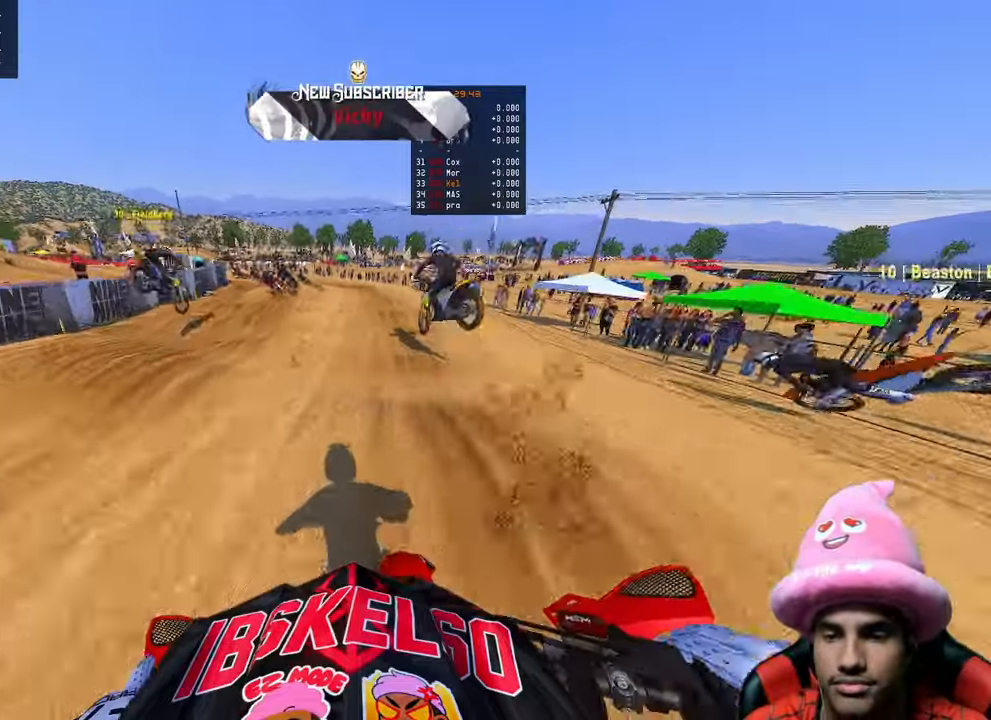
{"buttons": [], "left_stick": "up", "right_stick": "down", "events": [[33, "R2", "up"], [100, "R2", "down"], [250, "R3", "down"], [317, "R2", "up"], [350, "R3", "up"]]}
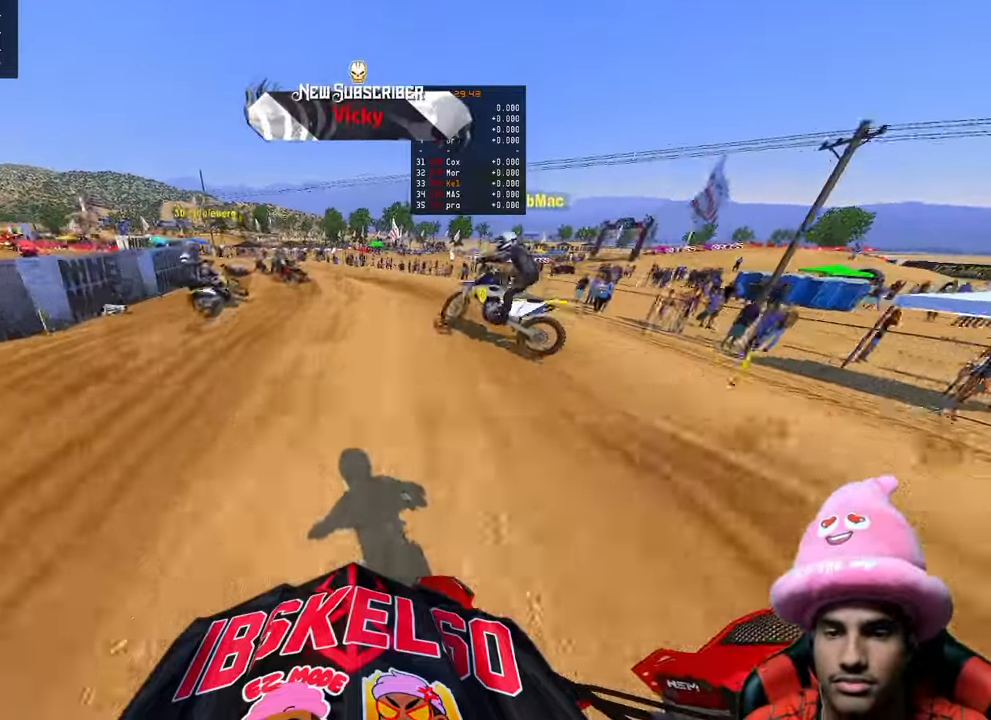
{"buttons": [], "left_stick": "up-left", "right_stick": "down", "events": [[100, "R2", "down"], [100, "right_stick", "down-left"], [283, "R2", "up"], [283, "left_stick", "up-left"], [333, "right_stick", "down"]]}
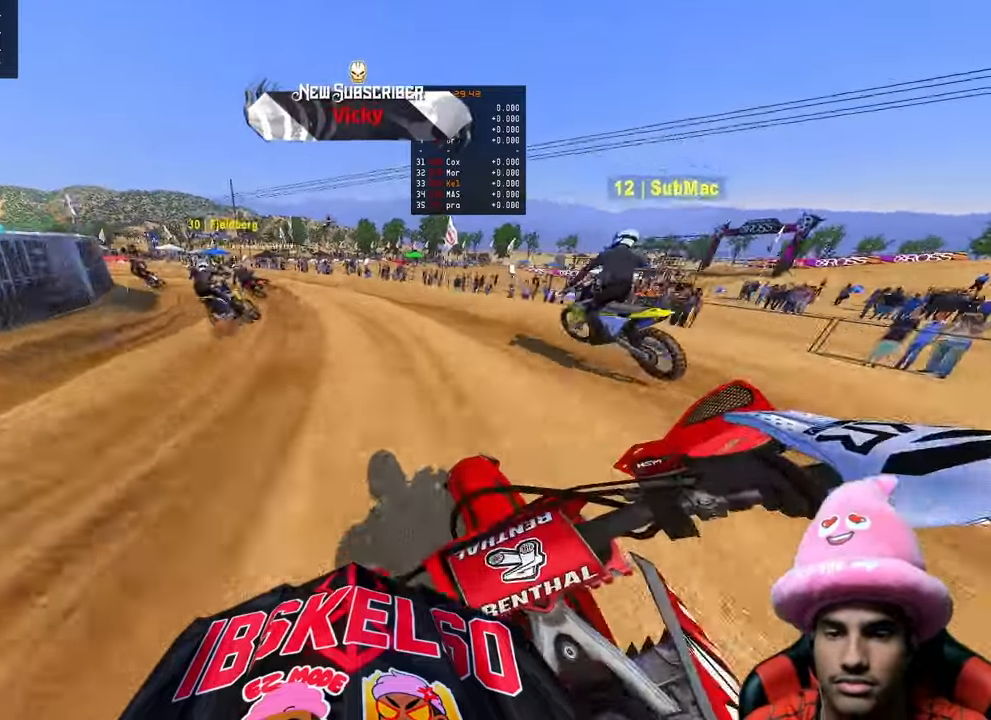
{"buttons": [], "left_stick": "up-left", "right_stick": "down", "events": [[200, "R2", "down"], [400, "R2", "up"]]}
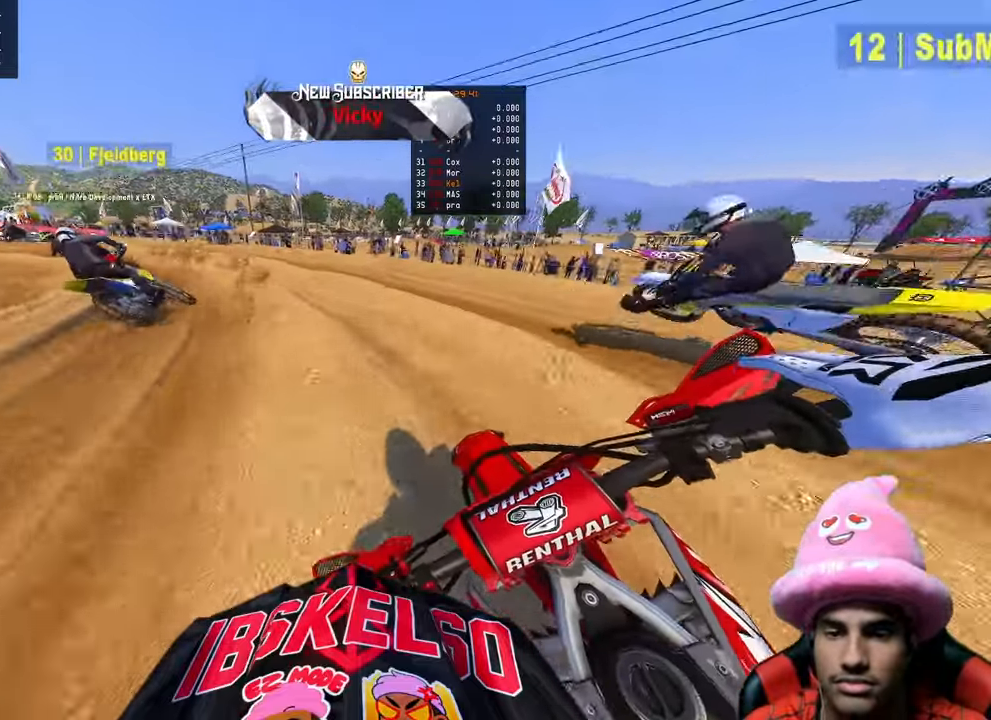
{"buttons": ["R2"], "left_stick": "up-left", "right_stick": "down-right", "events": [[250, "R3", "down"], [367, "right_stick", "down-right"], [383, "R3", "up"], [467, "R2", "down"]]}
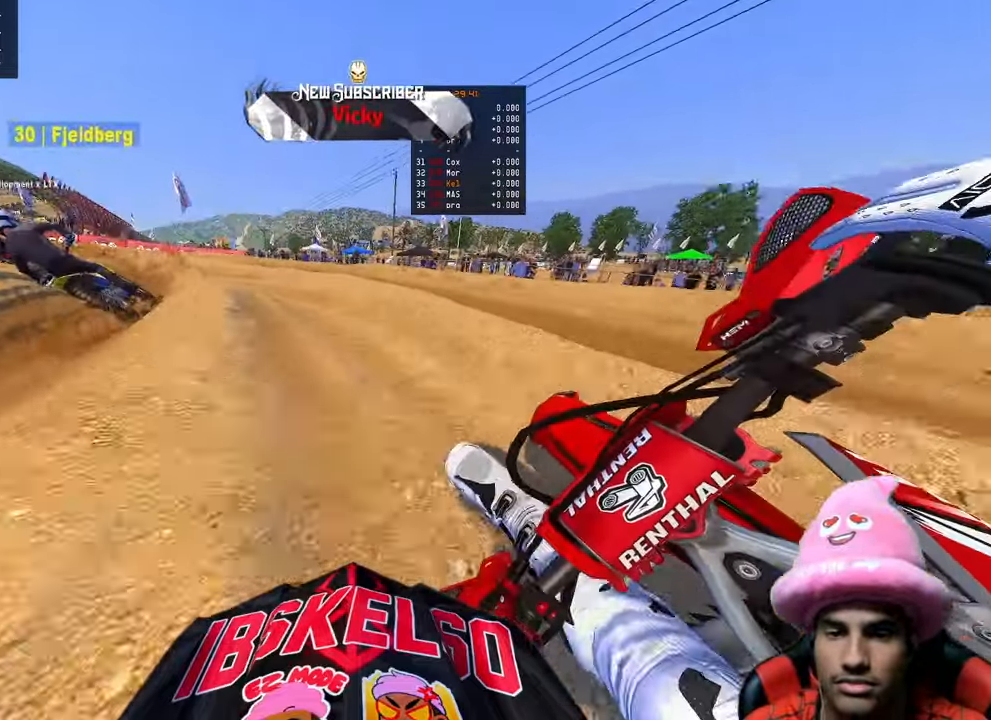
{"buttons": [], "left_stick": "up-left", "right_stick": "down-right", "events": [[167, "R2", "up"], [217, "R2", "down"], [433, "R2", "up"]]}
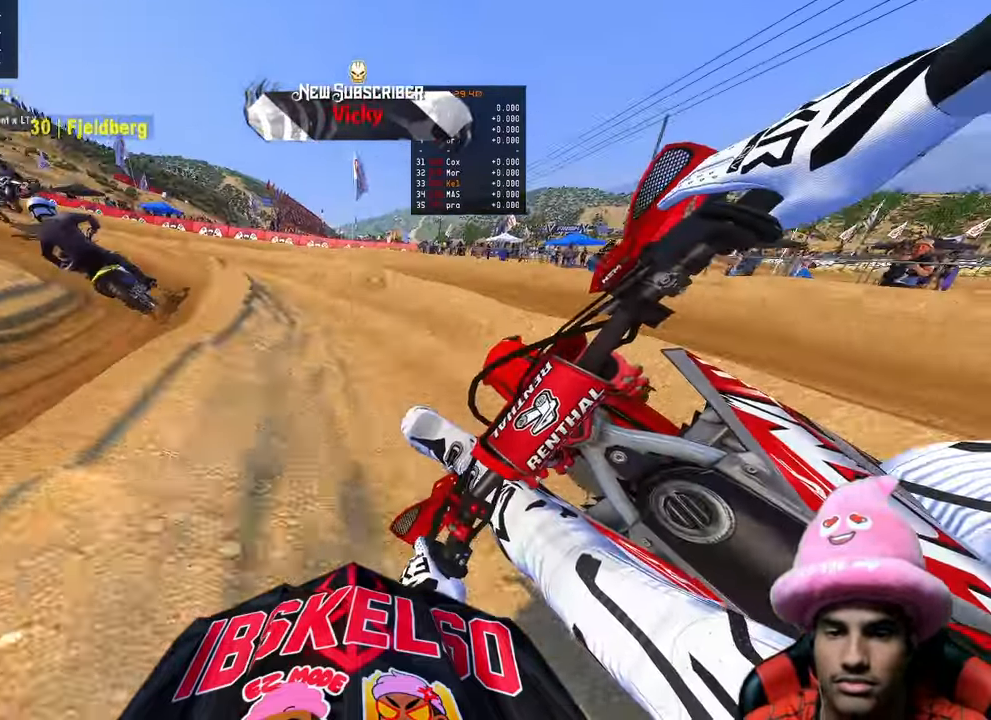
{"buttons": ["R2"], "left_stick": "up-left", "right_stick": "down-right", "events": [[50, "R2", "down"]]}
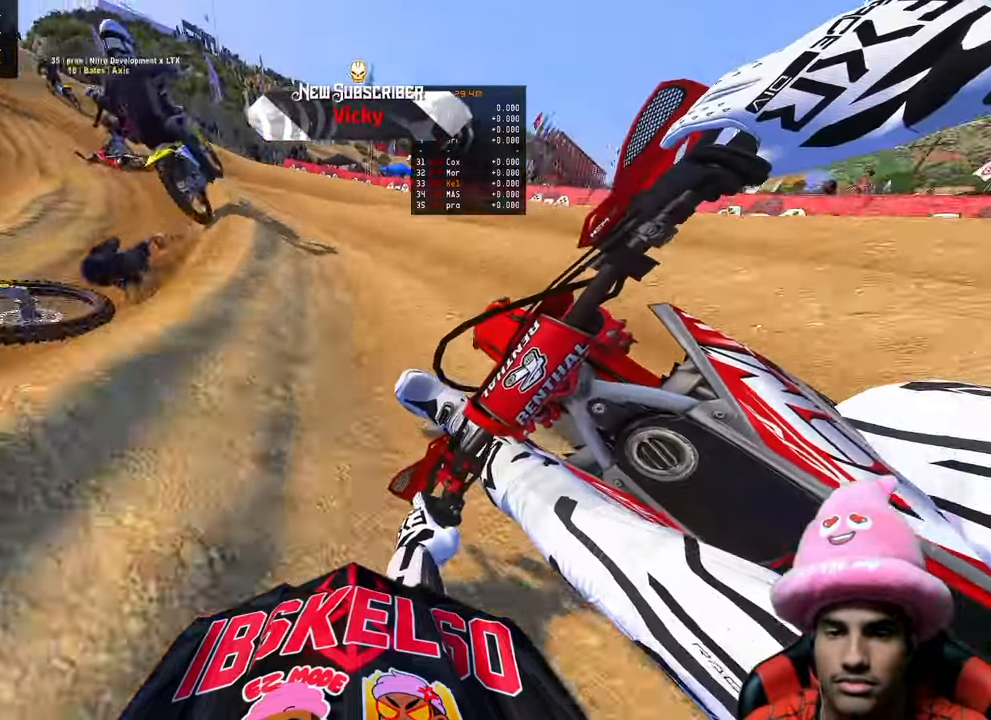
{"buttons": [], "left_stick": "up-left", "right_stick": "down", "events": [[200, "R3", "down"], [350, "R3", "up"], [383, "right_stick", "down"], [433, "R2", "up"]]}
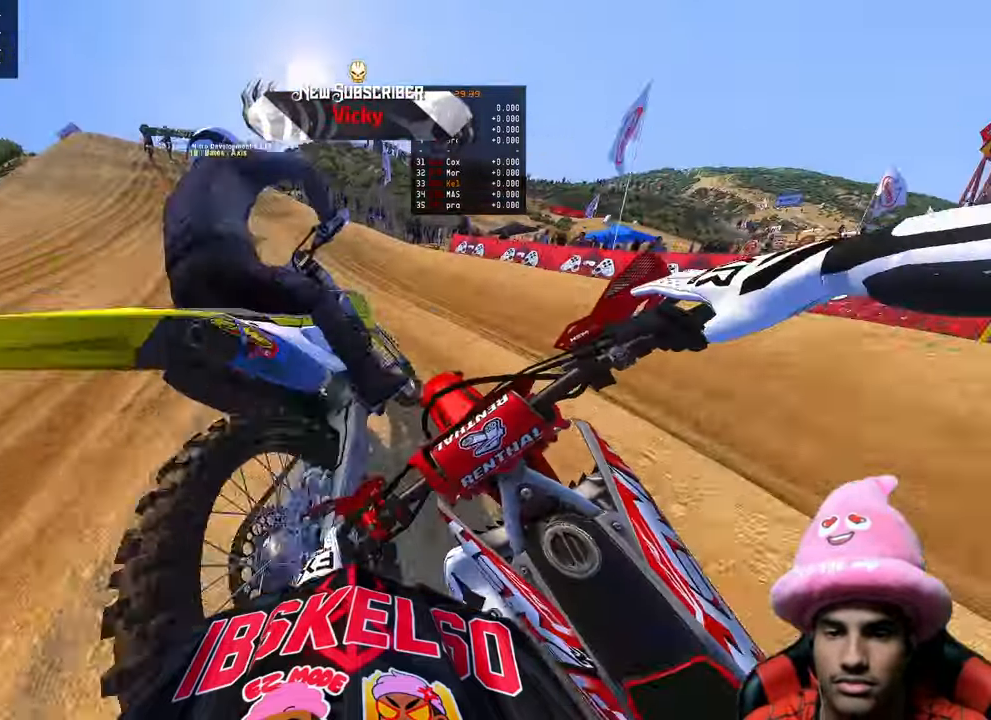
{"buttons": [], "left_stick": "up-left", "right_stick": "center", "events": [[417, "right_stick", "center"]]}
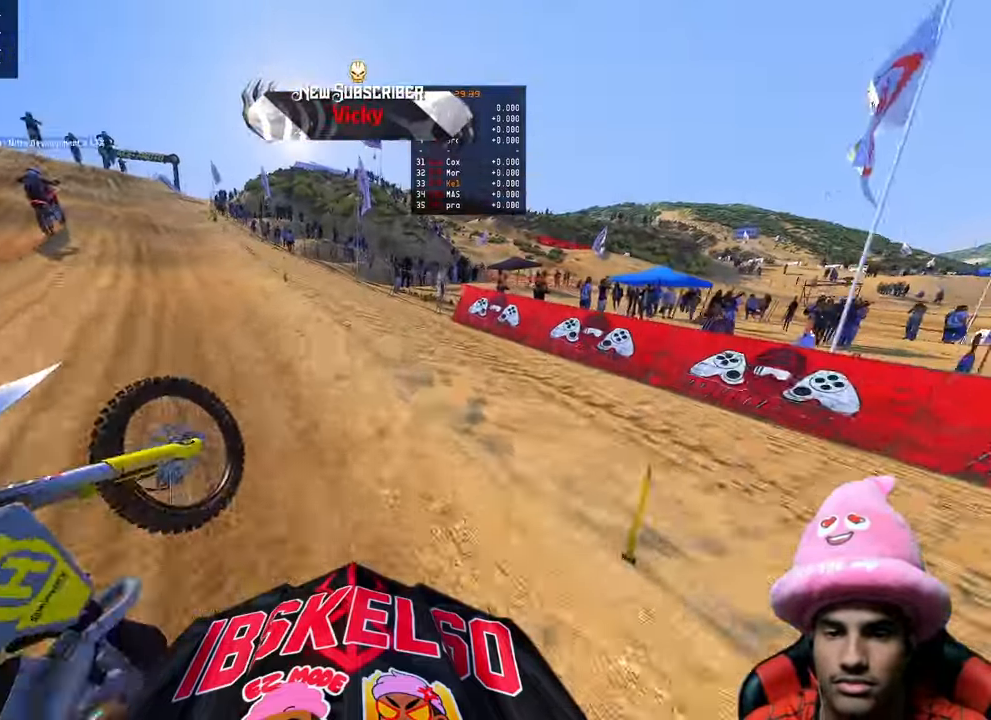
{"buttons": [], "left_stick": "up", "right_stick": "center", "events": [[217, "left_stick", "up"]]}
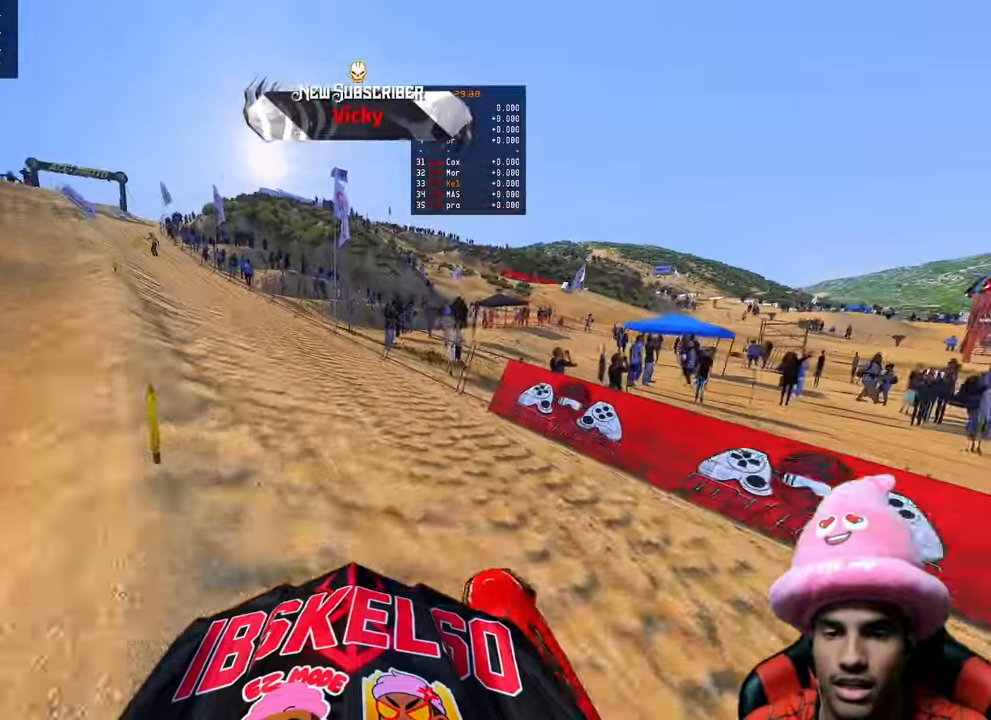
{"buttons": [], "left_stick": "center", "right_stick": "center", "events": [[83, "left_stick", "up-right"], [233, "right_stick", "up-right"], [400, "right_stick", "center"], [417, "left_stick", "center"]]}
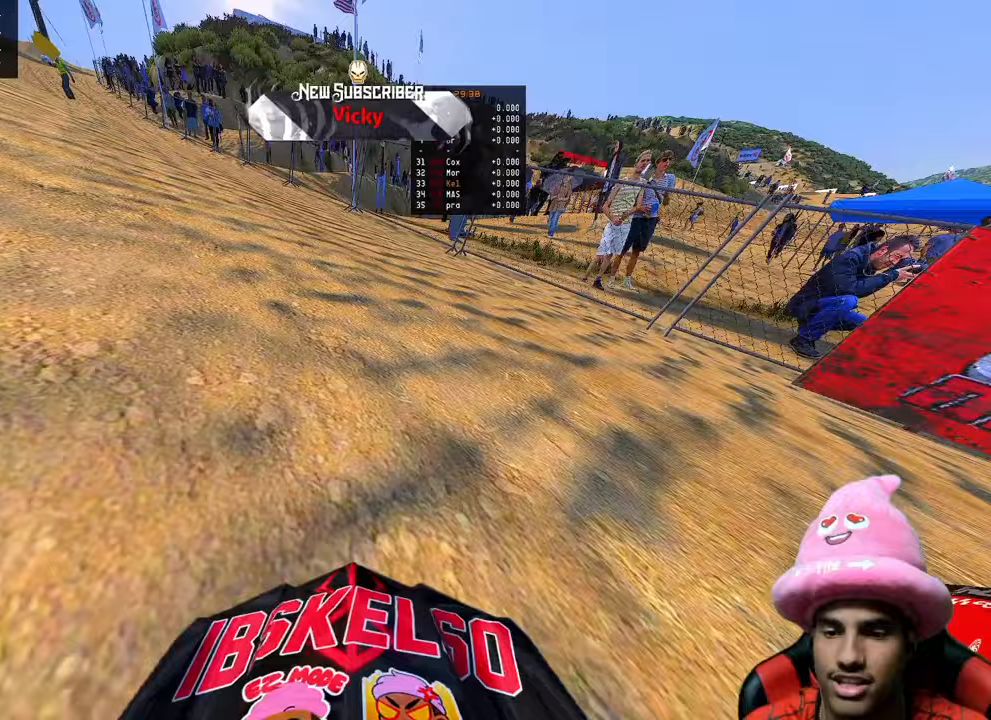
{"buttons": [], "left_stick": "left", "right_stick": "center", "events": [[333, "right_stick", "left"], [383, "right_stick", "center"], [400, "left_stick", "left"]]}
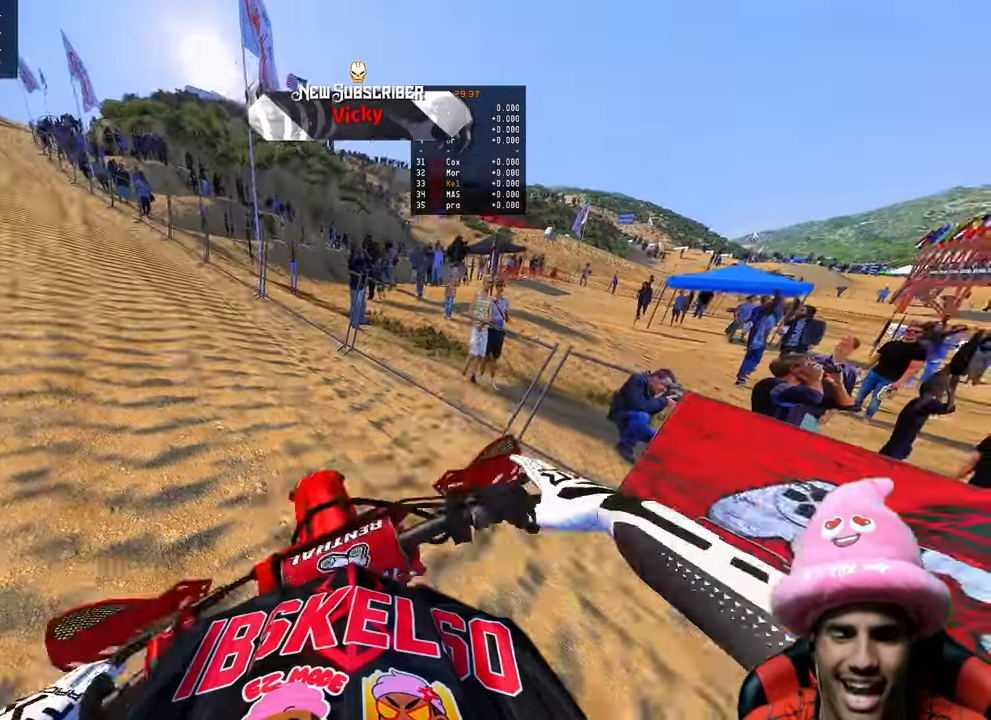
{"buttons": ["R2"], "left_stick": "up", "right_stick": "center", "events": [[67, "DPAD_UP", "down"], [100, "R2", "down"], [300, "DPAD_UP", "up"], [433, "left_stick", "center"], [483, "left_stick", "up"]]}
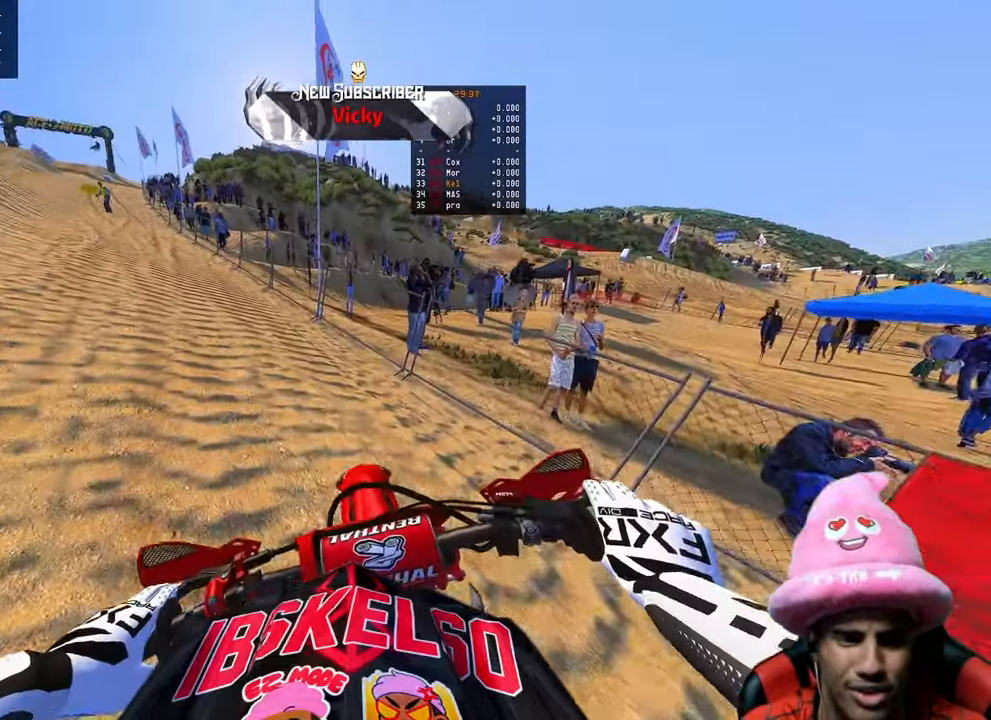
{"buttons": ["R2"], "left_stick": "up-left", "right_stick": "center", "events": [[117, "R3", "down"], [133, "left_stick", "up-left"], [250, "R3", "up"], [317, "R2", "up"], [483, "R2", "down"]]}